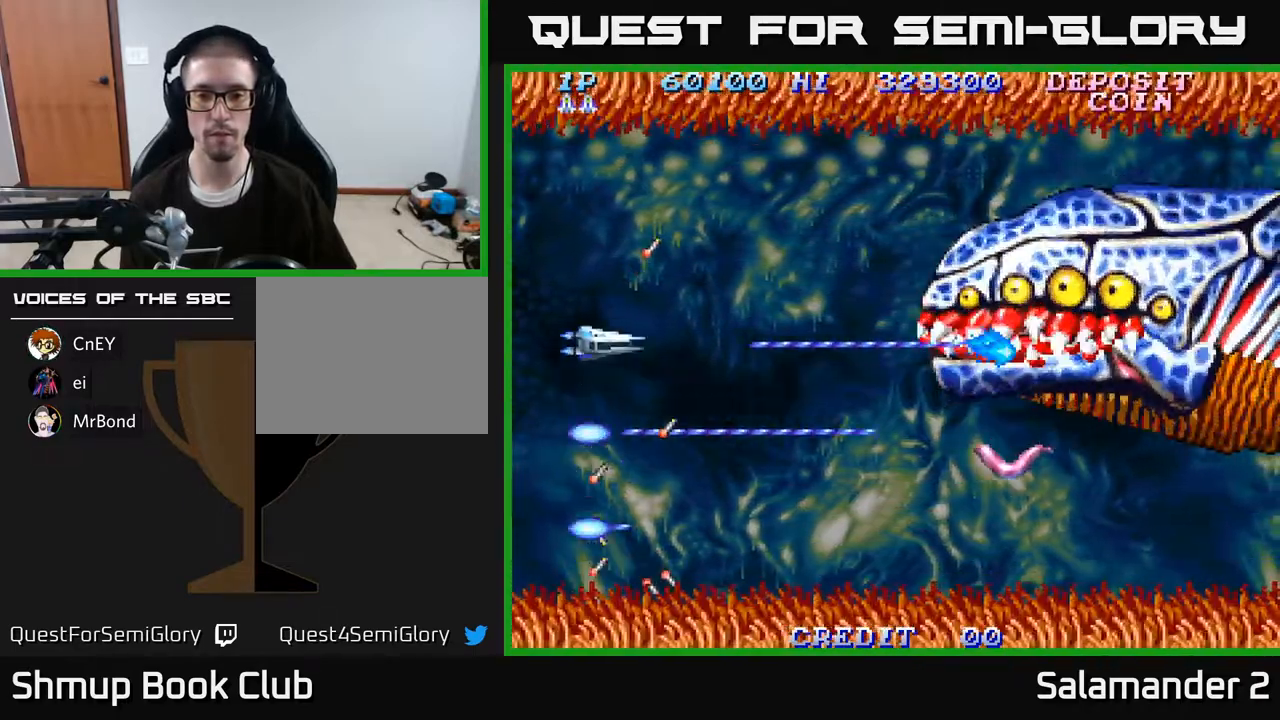
Gameplay with a controller (Xbox layout); each line is a JSON object with the inputs held at the frame after it. "events" lists button and stick changes between this image and that frame as [ms after this image, input, new state], when the widget could be followed in between. Not read: left_stick.
{"buttons": ["A", "DPAD_DOWN"], "right_stick": "center", "events": [[50, "DPAD_RIGHT", "down"], [83, "DPAD_UP", "up"], [317, "DPAD_DOWN", "down"], [333, "DPAD_RIGHT", "up"]]}
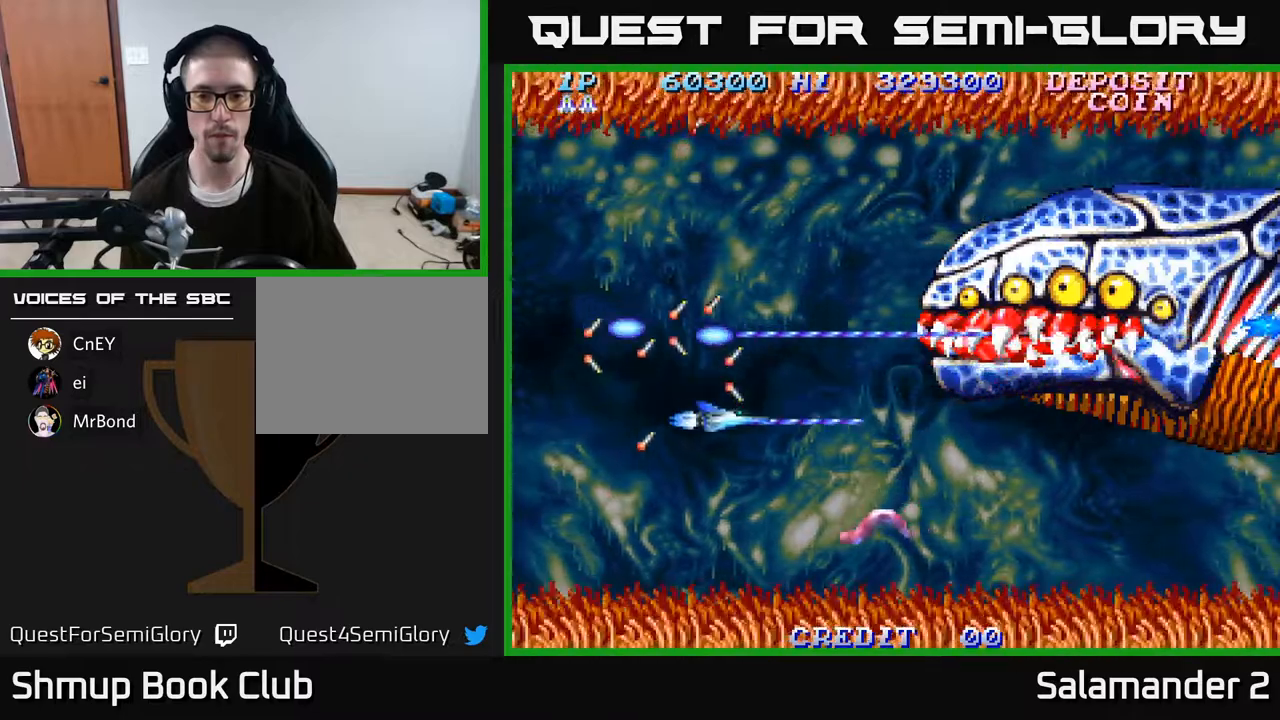
{"buttons": ["A", "DPAD_UP"], "right_stick": "center", "events": [[200, "DPAD_LEFT", "down"], [300, "DPAD_DOWN", "up"], [450, "DPAD_LEFT", "up"], [450, "DPAD_UP", "down"]]}
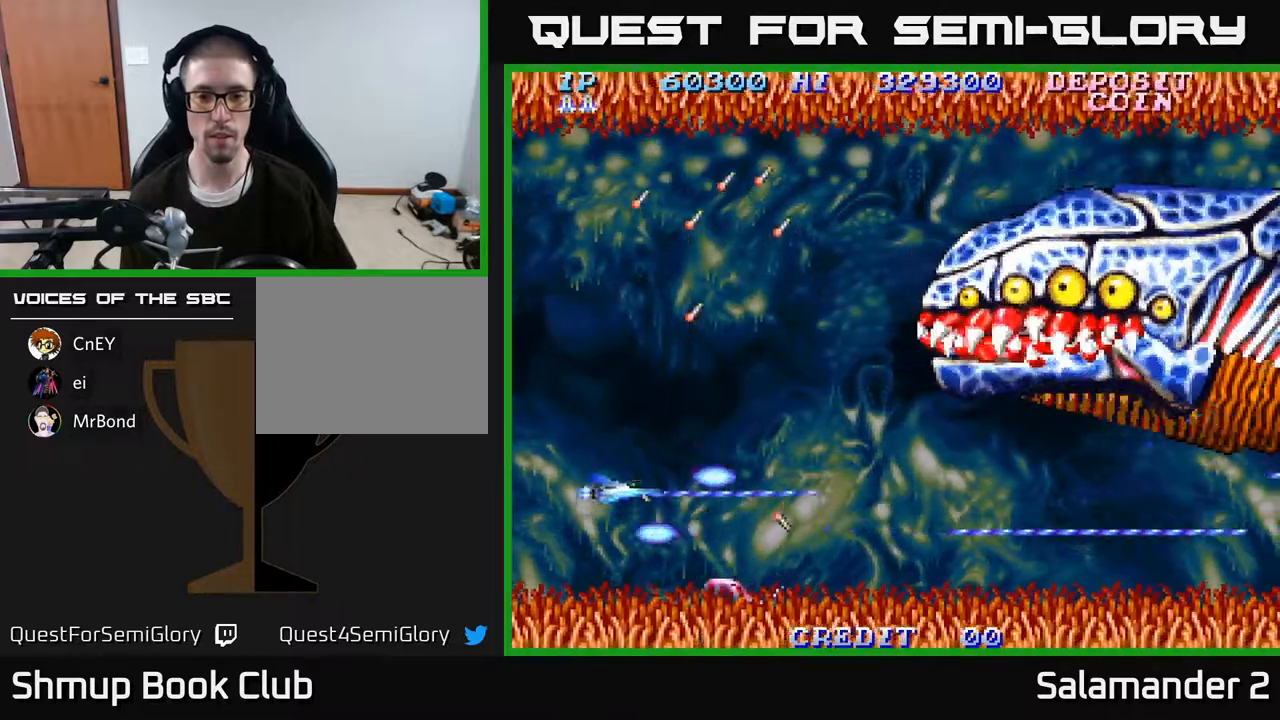
{"buttons": ["A", "DPAD_RIGHT"], "right_stick": "center", "events": [[367, "DPAD_RIGHT", "down"], [467, "DPAD_UP", "up"]]}
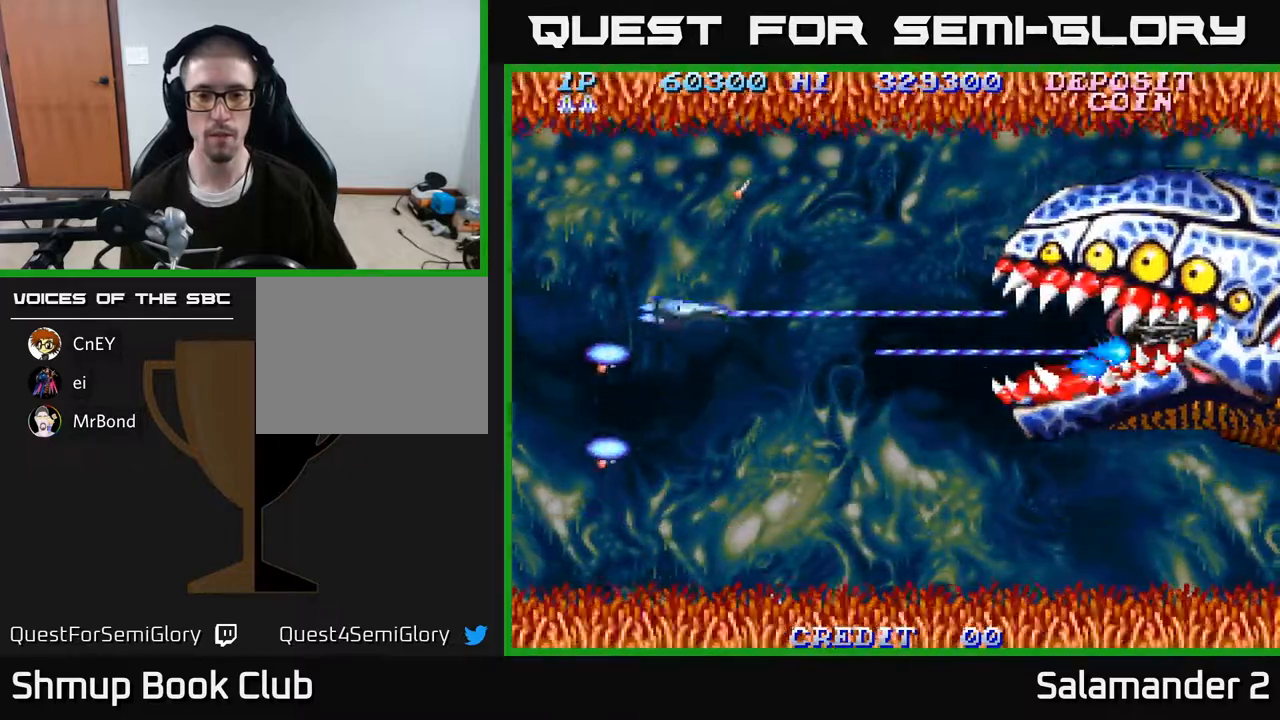
{"buttons": ["A", "DPAD_LEFT"], "right_stick": "center", "events": [[367, "DPAD_RIGHT", "up"], [400, "DPAD_LEFT", "down"]]}
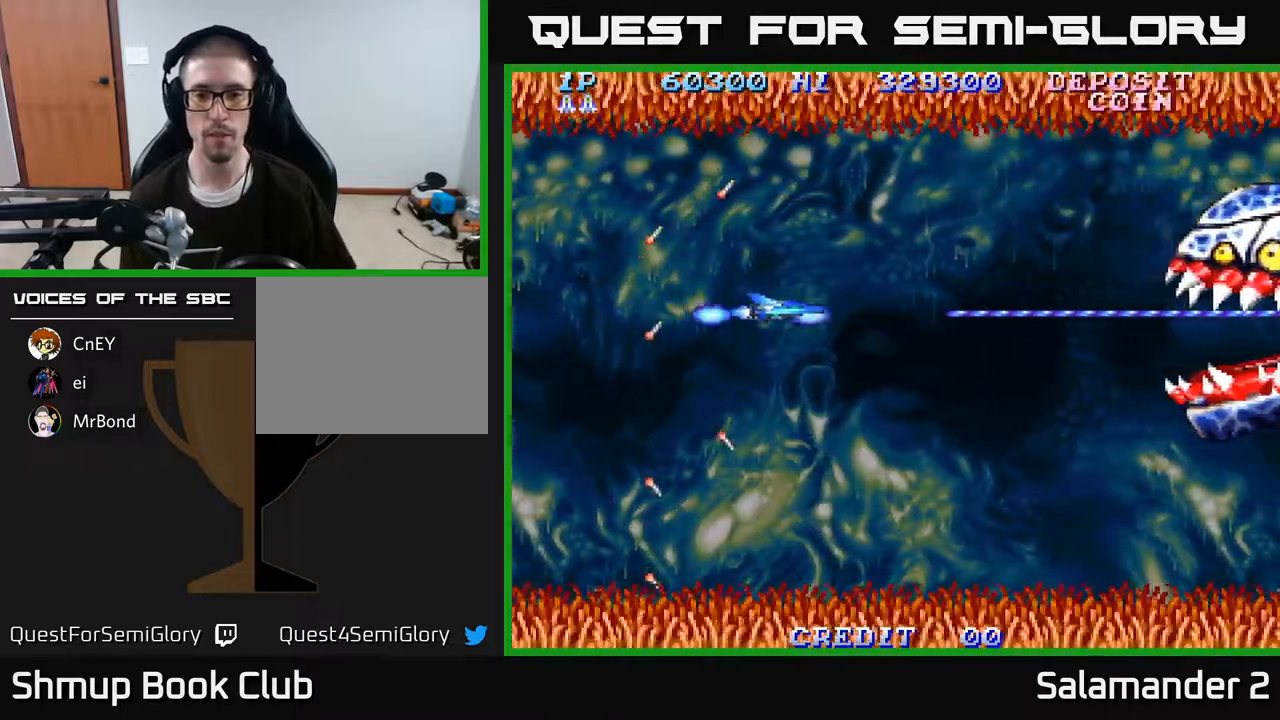
{"buttons": ["A", "DPAD_LEFT"], "right_stick": "center", "events": []}
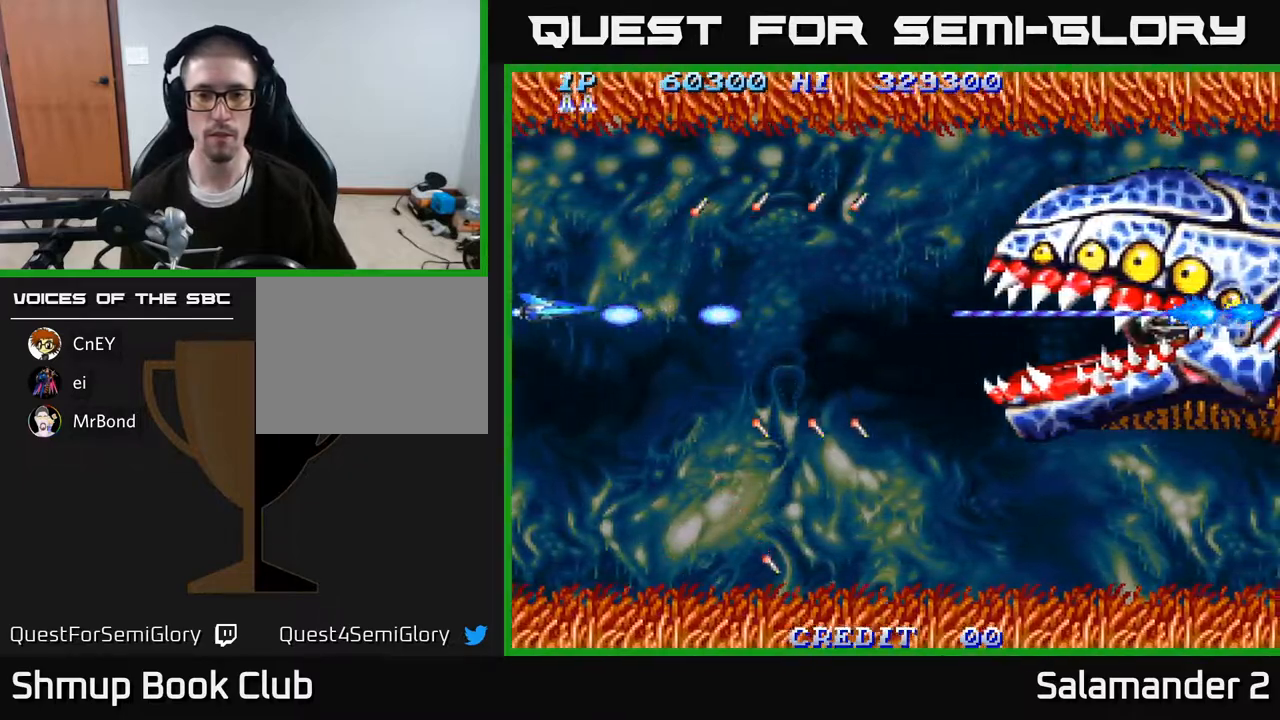
{"buttons": ["A"], "right_stick": "center", "events": [[100, "DPAD_LEFT", "up"], [133, "DPAD_DOWN", "down"], [450, "DPAD_DOWN", "up"]]}
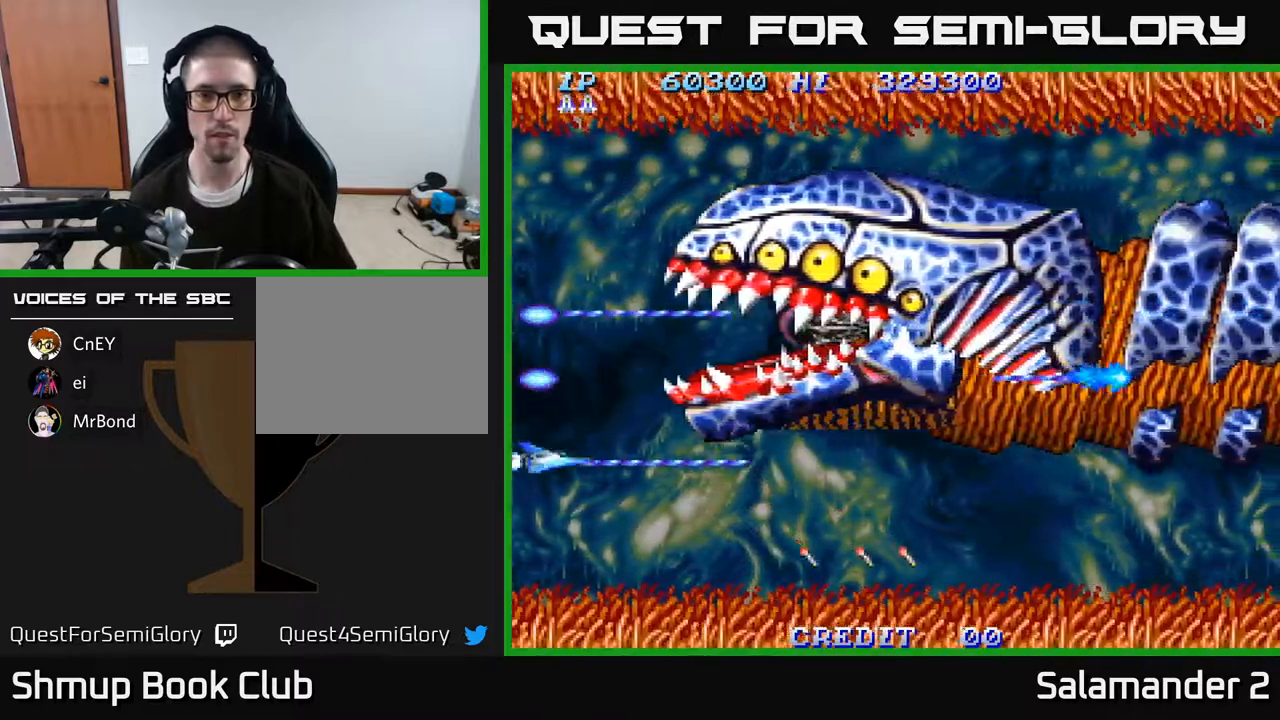
{"buttons": ["A"], "right_stick": "center", "events": []}
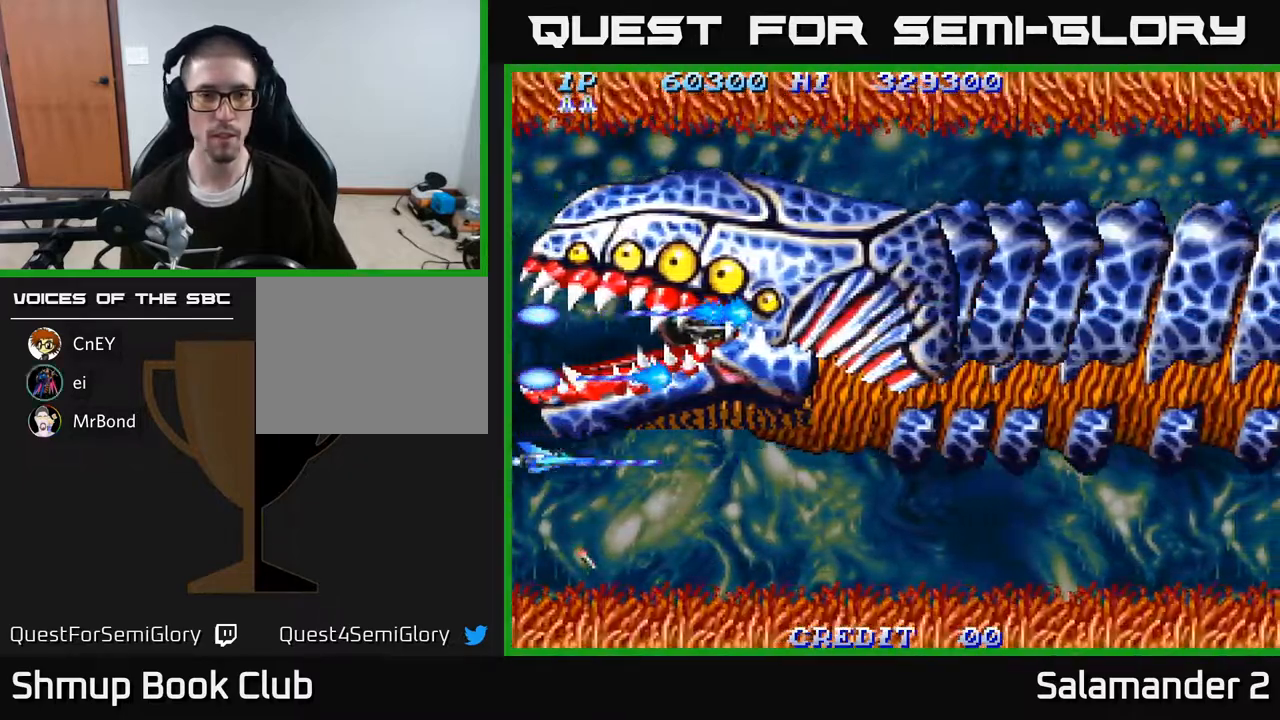
{"buttons": ["A", "DPAD_DOWN"], "right_stick": "center", "events": [[467, "DPAD_DOWN", "down"]]}
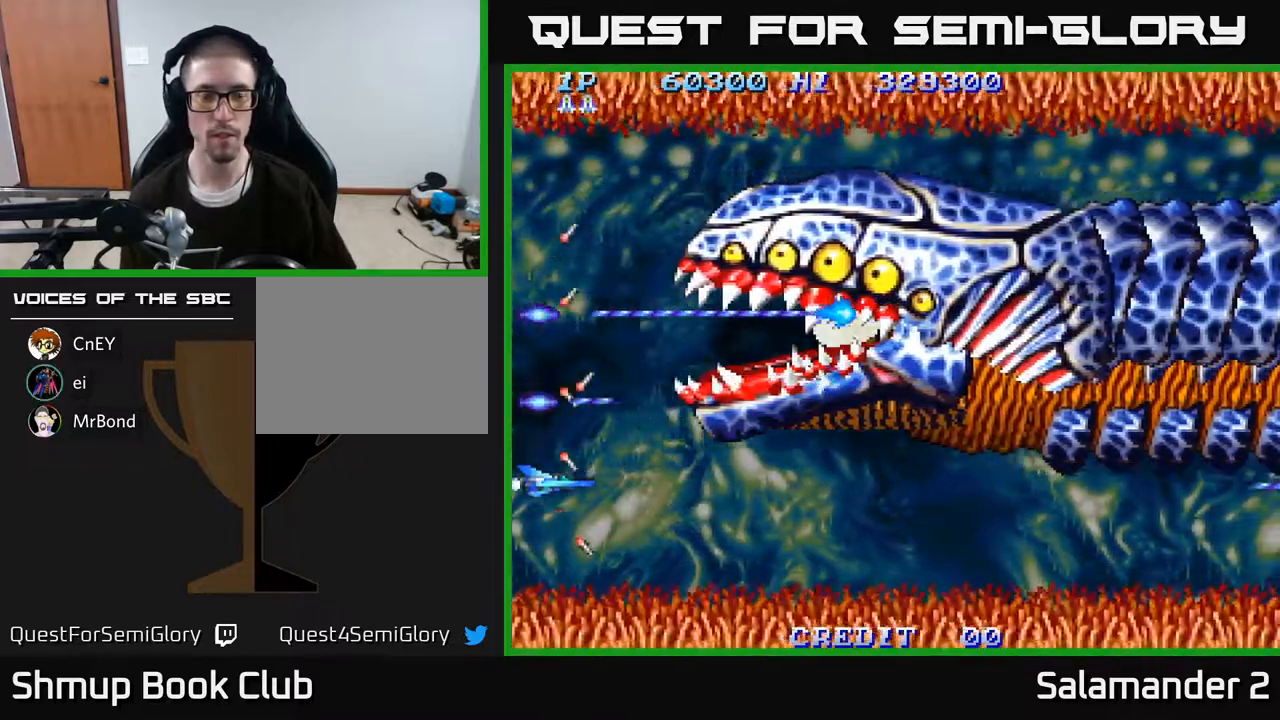
{"buttons": ["A", "DPAD_UP"], "right_stick": "center", "events": [[300, "DPAD_RIGHT", "down"], [317, "DPAD_DOWN", "up"], [400, "DPAD_UP", "down"], [483, "DPAD_RIGHT", "up"]]}
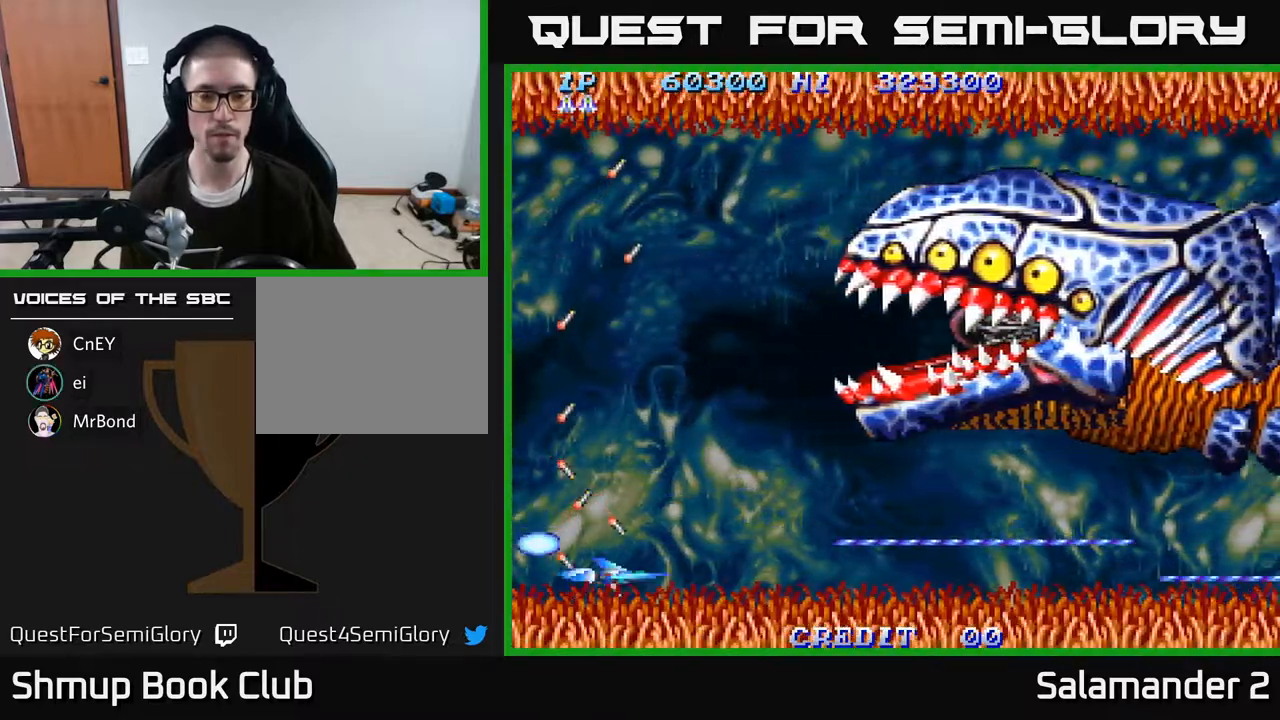
{"buttons": ["A", "DPAD_UP"], "right_stick": "center", "events": []}
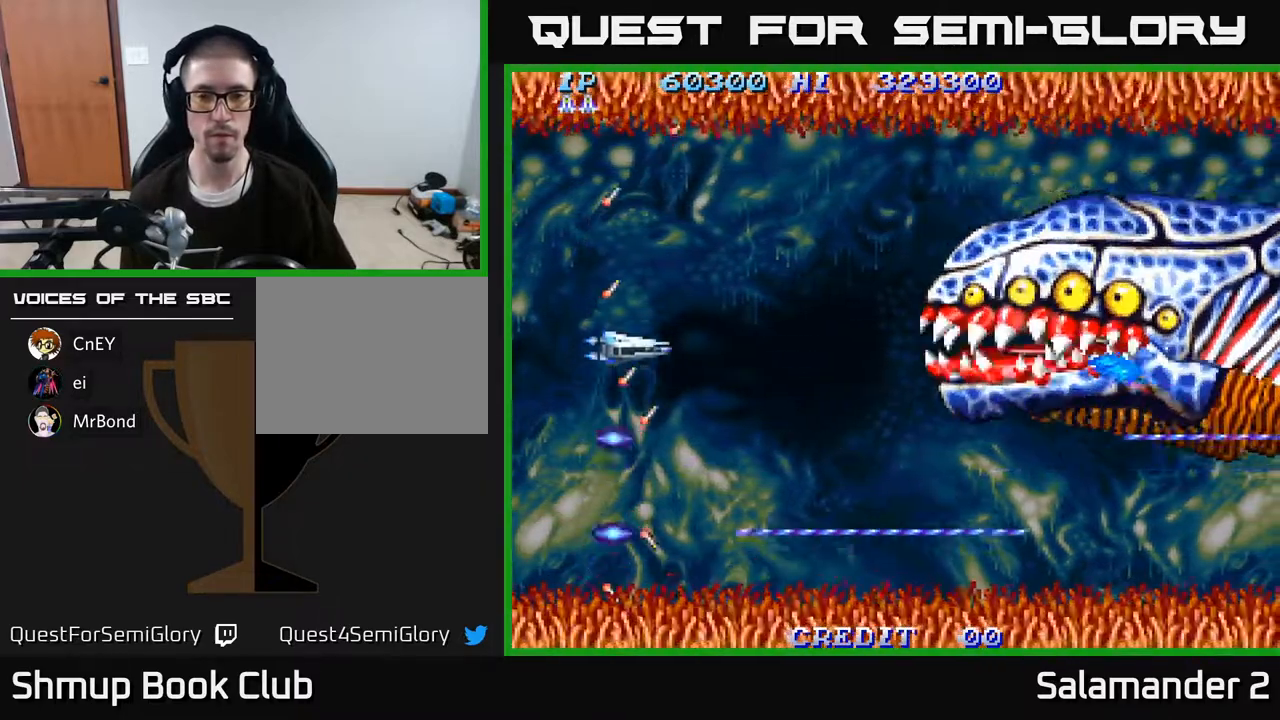
{"buttons": ["A", "DPAD_DOWN"], "right_stick": "center", "events": [[367, "DPAD_UP", "up"], [400, "DPAD_DOWN", "down"]]}
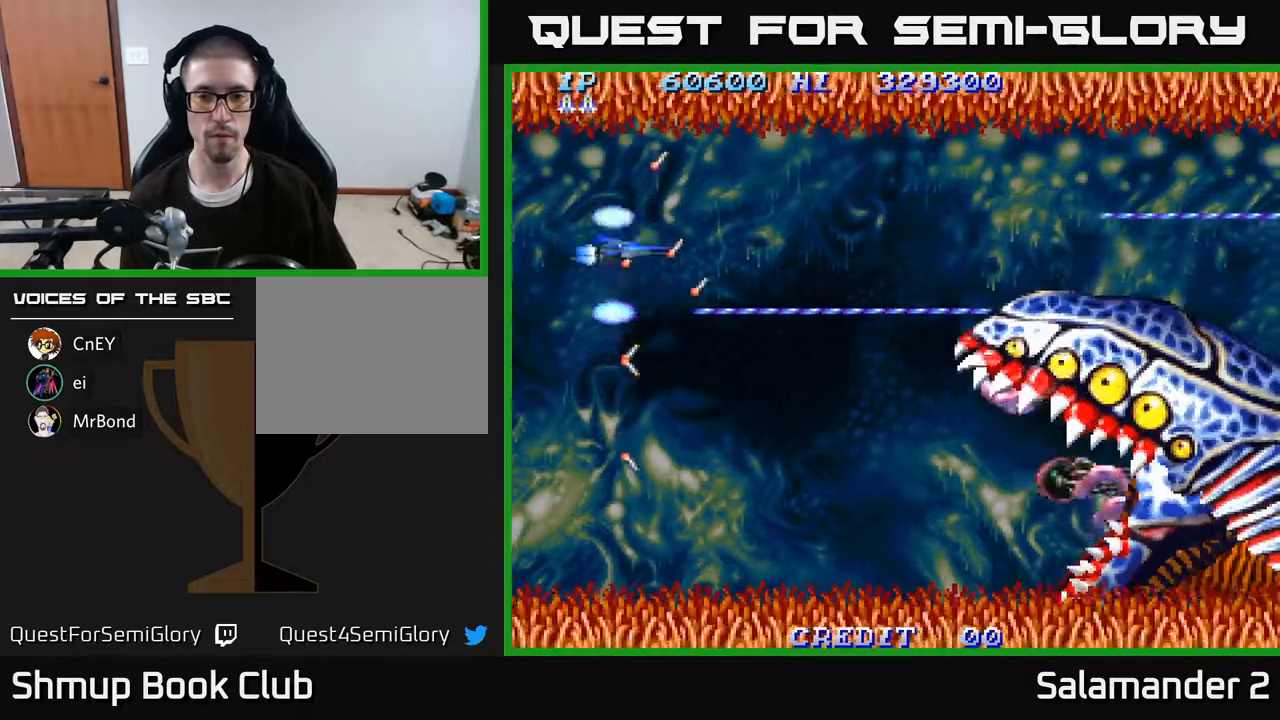
{"buttons": ["A", "DPAD_DOWN"], "right_stick": "center", "events": []}
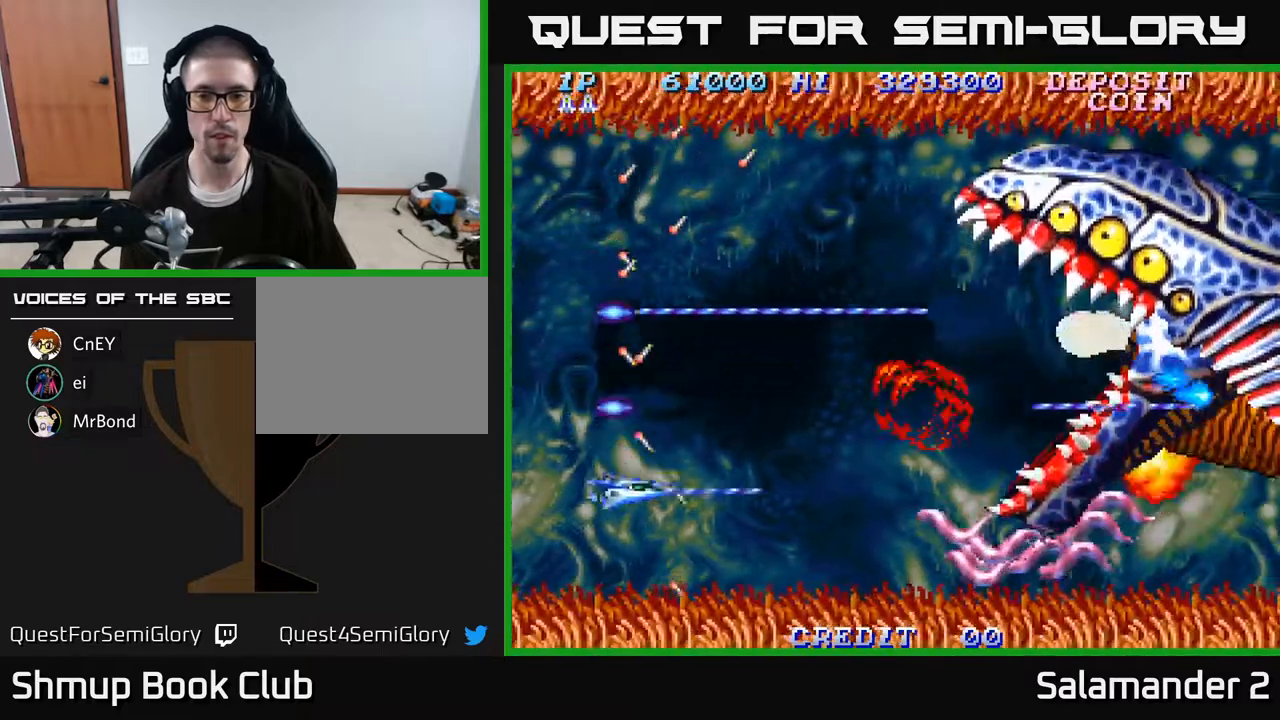
{"buttons": ["A", "DPAD_UP"], "right_stick": "center", "events": [[233, "DPAD_DOWN", "up"], [250, "DPAD_UP", "down"]]}
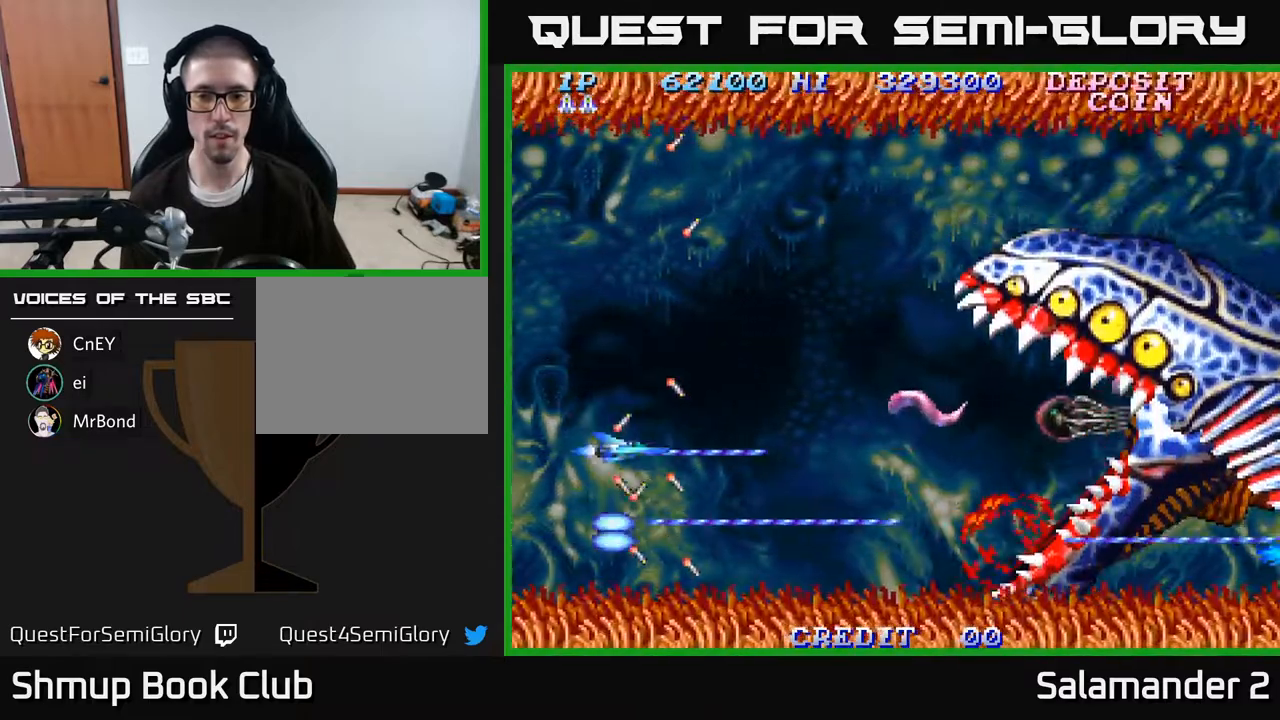
{"buttons": ["A", "DPAD_UP"], "right_stick": "center", "events": []}
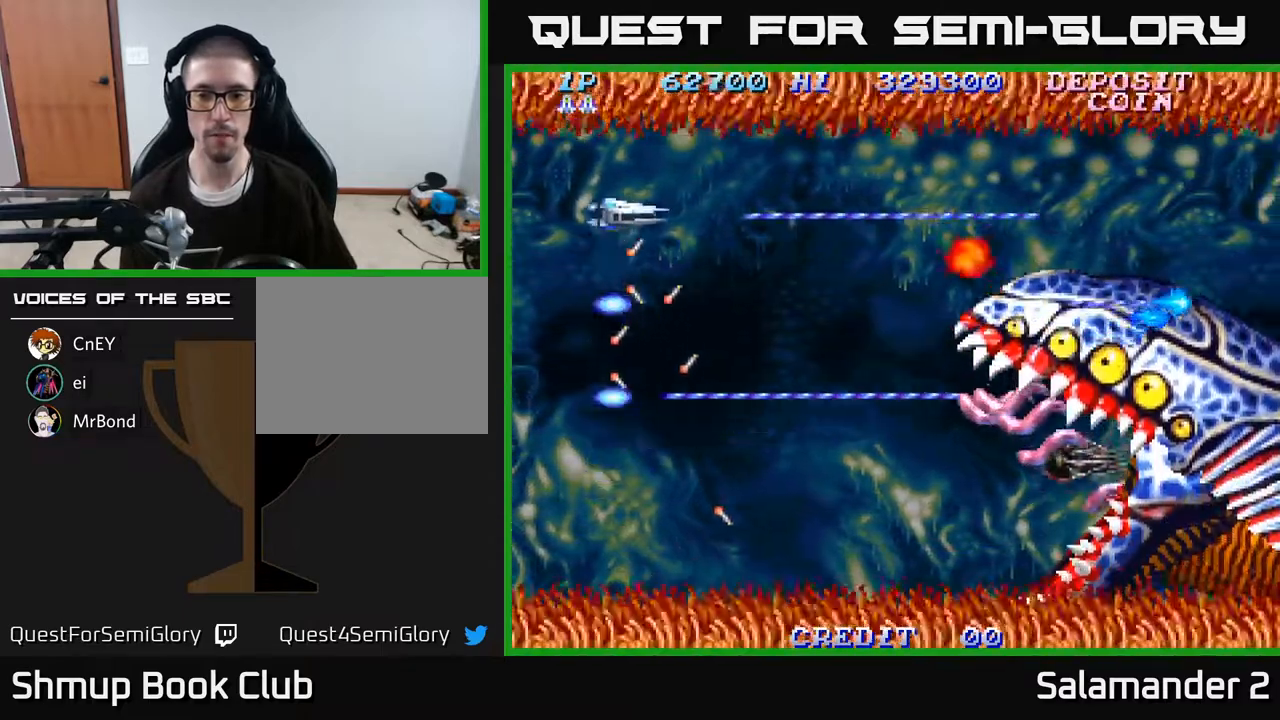
{"buttons": ["A", "DPAD_DOWN"], "right_stick": "center", "events": [[17, "DPAD_UP", "up"], [50, "DPAD_DOWN", "down"]]}
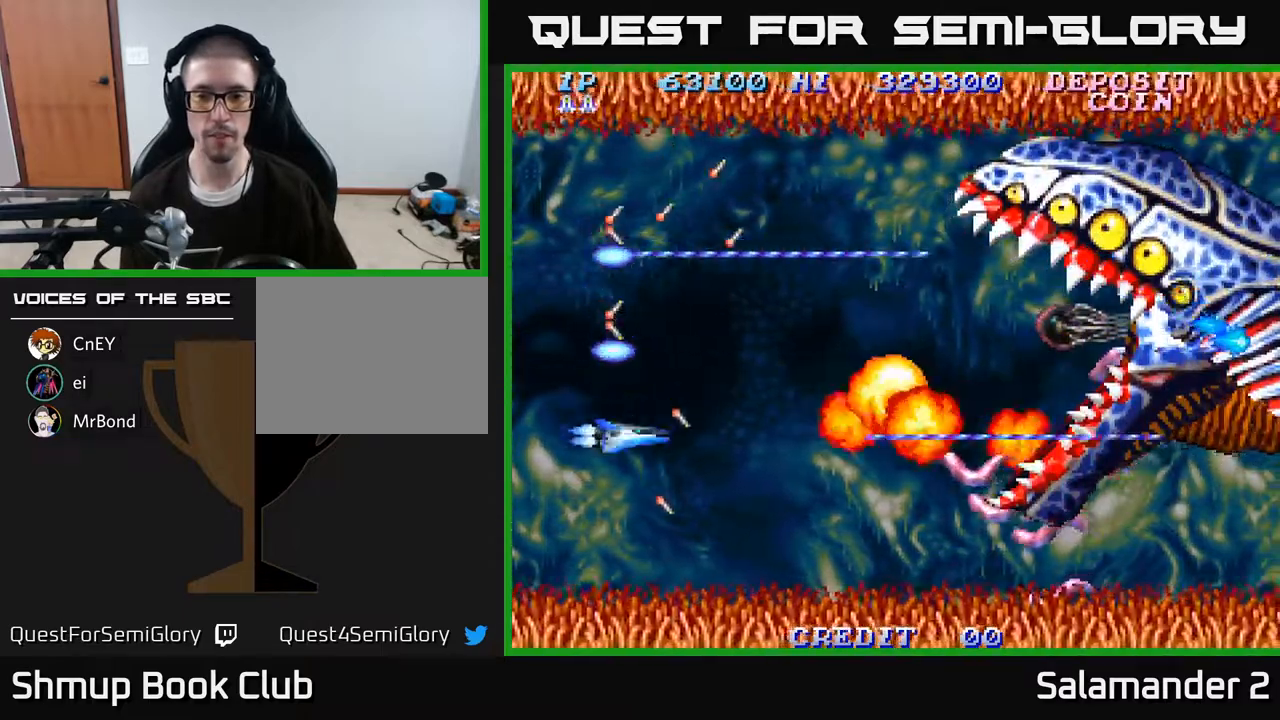
{"buttons": ["A", "DPAD_UP"], "right_stick": "center", "events": [[383, "DPAD_DOWN", "up"], [400, "DPAD_UP", "down"]]}
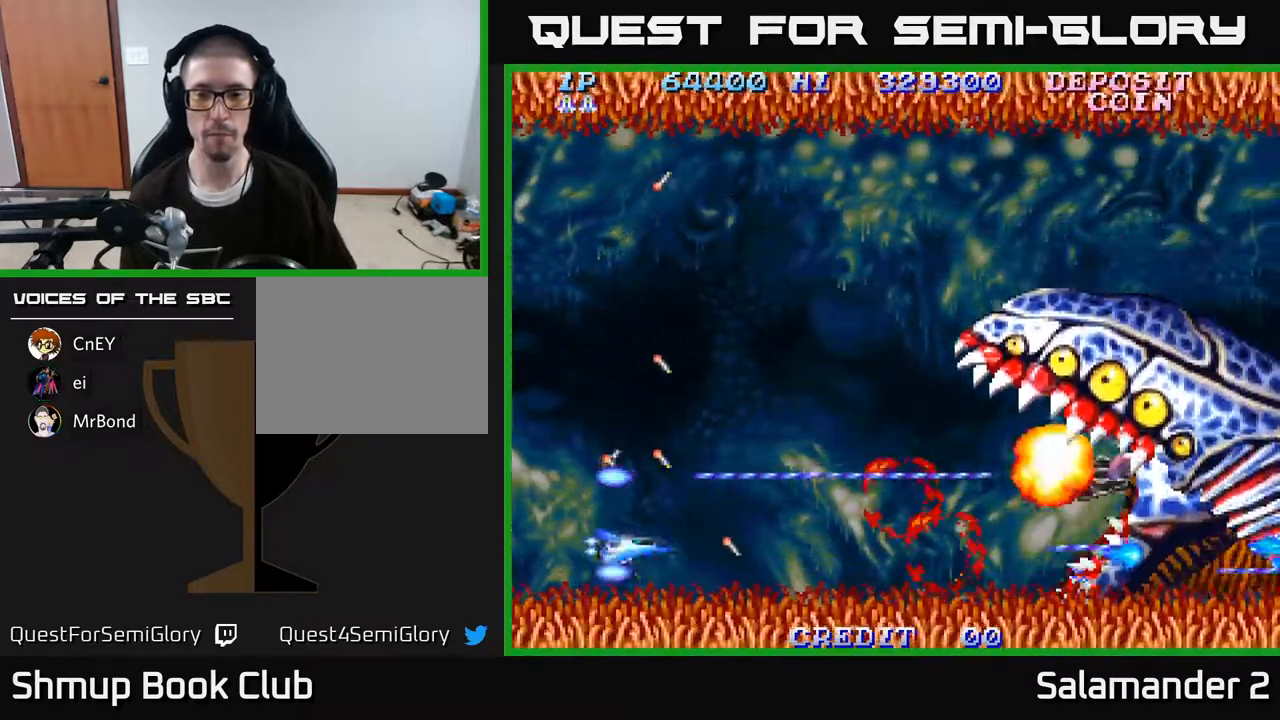
{"buttons": ["A", "DPAD_UP"], "right_stick": "center", "events": []}
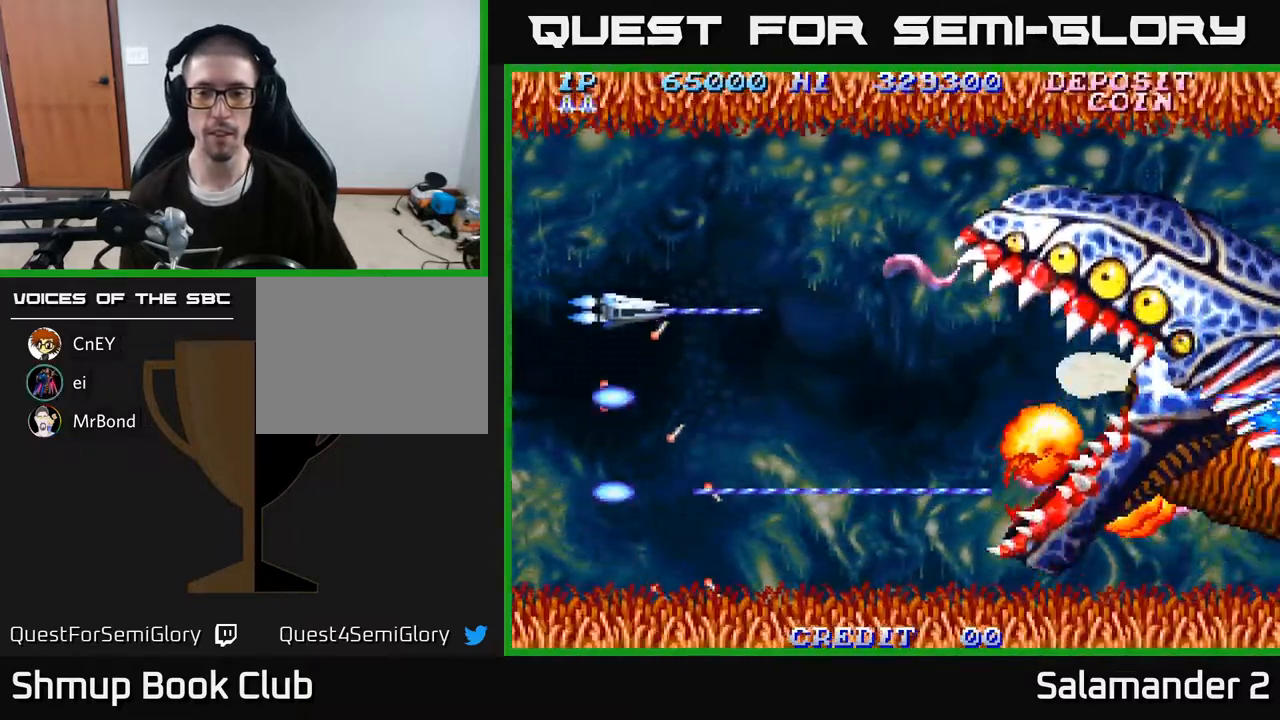
{"buttons": ["A", "DPAD_DOWN"], "right_stick": "center", "events": [[217, "DPAD_UP", "up"], [233, "DPAD_DOWN", "down"]]}
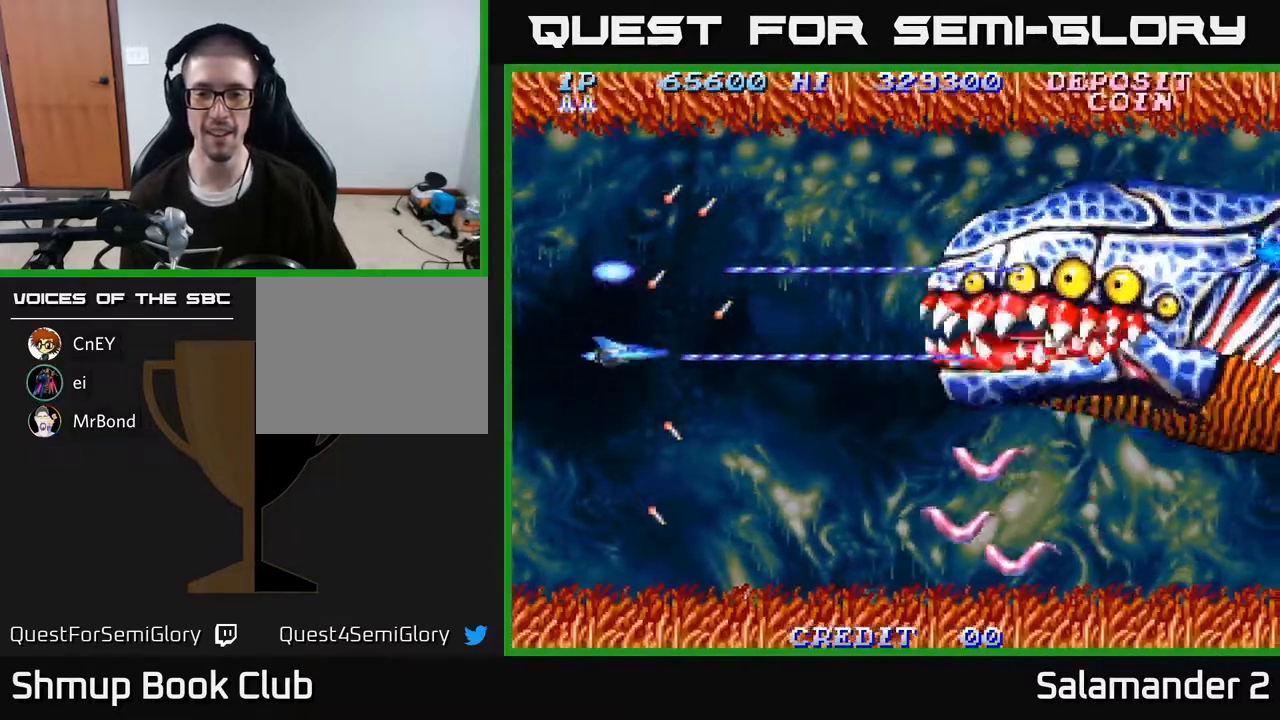
{"buttons": ["A", "DPAD_DOWN"], "right_stick": "center", "events": []}
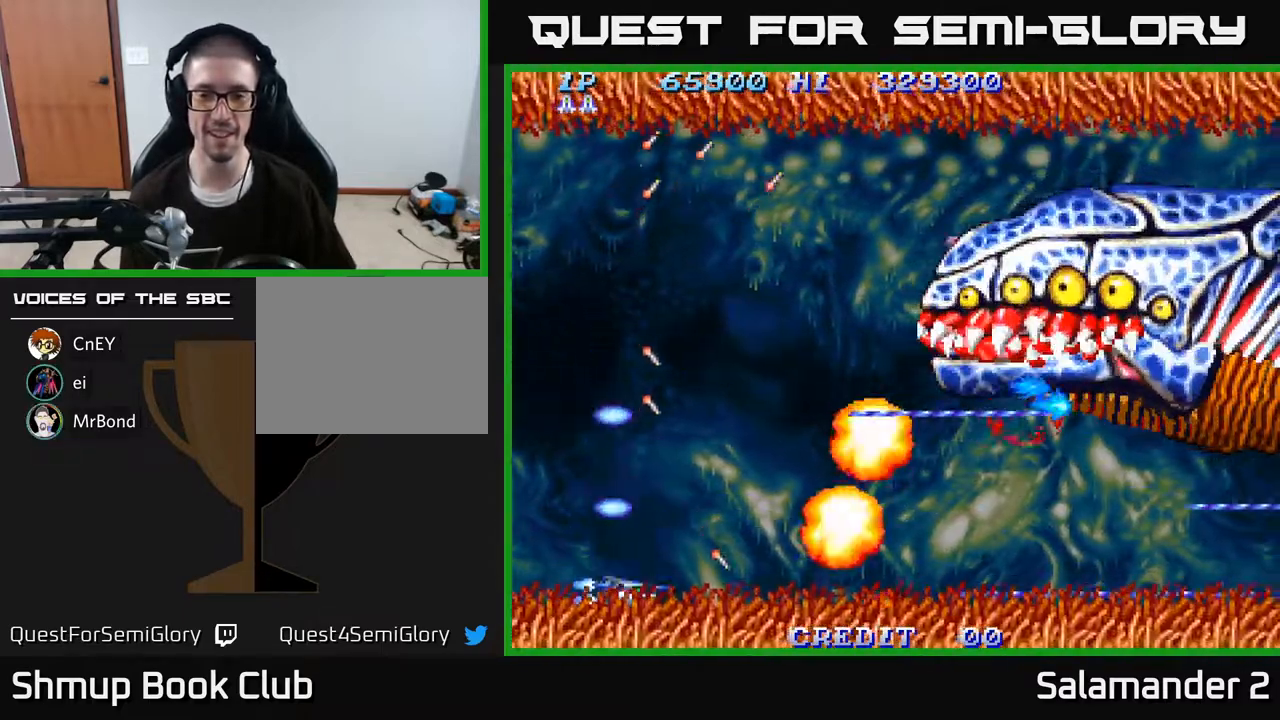
{"buttons": ["A", "DPAD_UP"], "right_stick": "center", "events": [[150, "DPAD_DOWN", "up"], [183, "DPAD_LEFT", "down"], [183, "DPAD_UP", "down"], [200, "DPAD_LEFT", "up"]]}
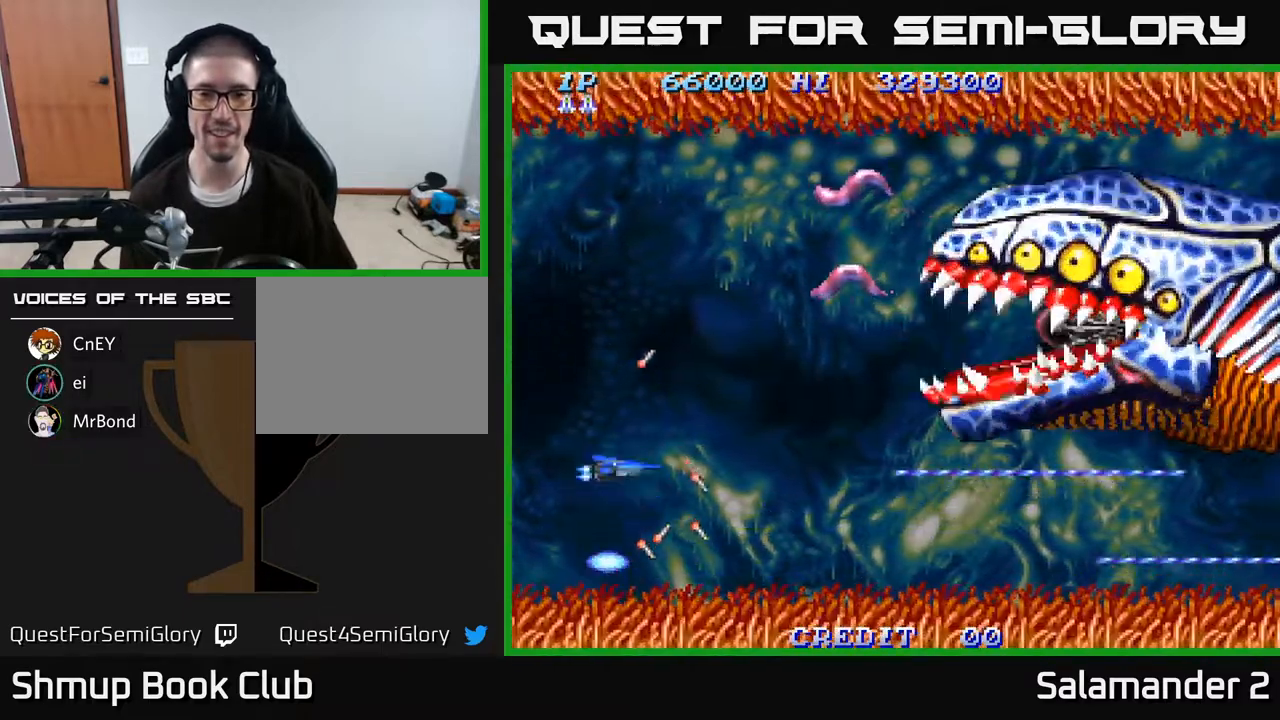
{"buttons": ["DPAD_UP", "DPAD_LEFT"], "right_stick": "center", "events": [[333, "DPAD_LEFT", "down"], [467, "A", "up"]]}
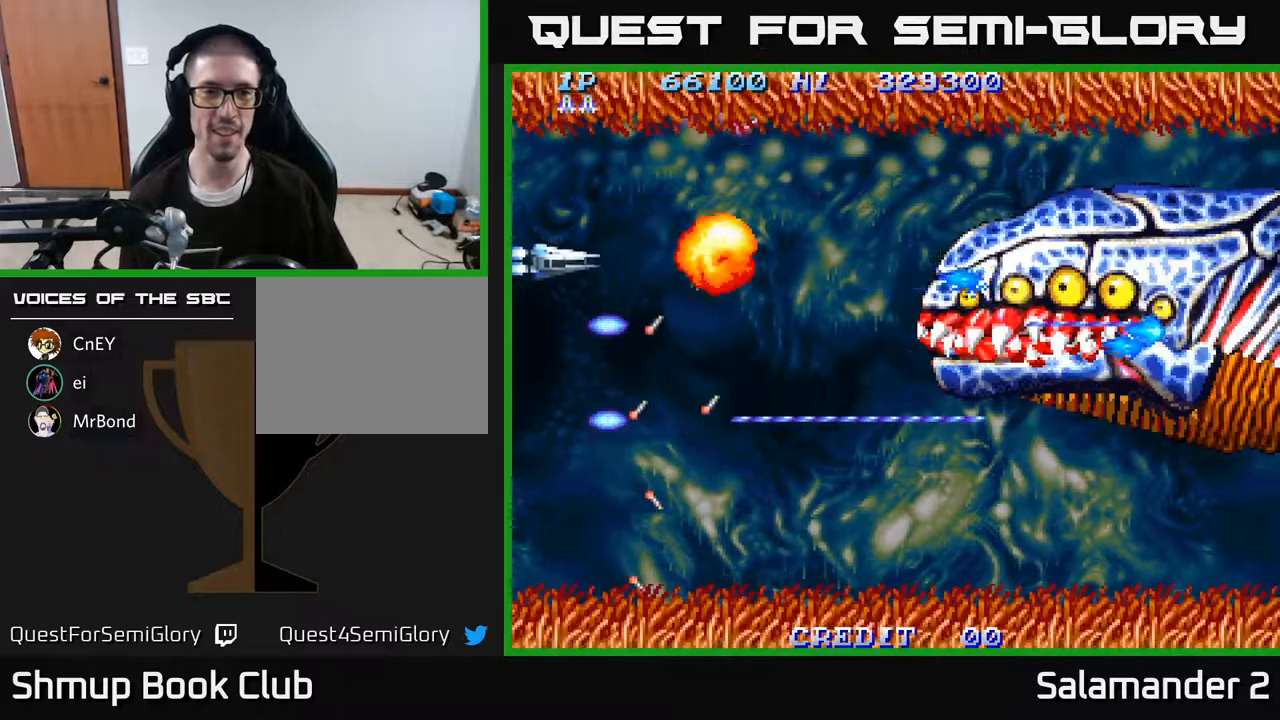
{"buttons": ["A", "DPAD_DOWN", "DPAD_RIGHT"], "right_stick": "center", "events": [[33, "A", "down"], [150, "A", "up"], [233, "A", "down"], [300, "DPAD_UP", "up"], [317, "DPAD_LEFT", "up"], [350, "A", "up"], [350, "DPAD_DOWN", "down"], [400, "A", "down"], [467, "DPAD_RIGHT", "down"]]}
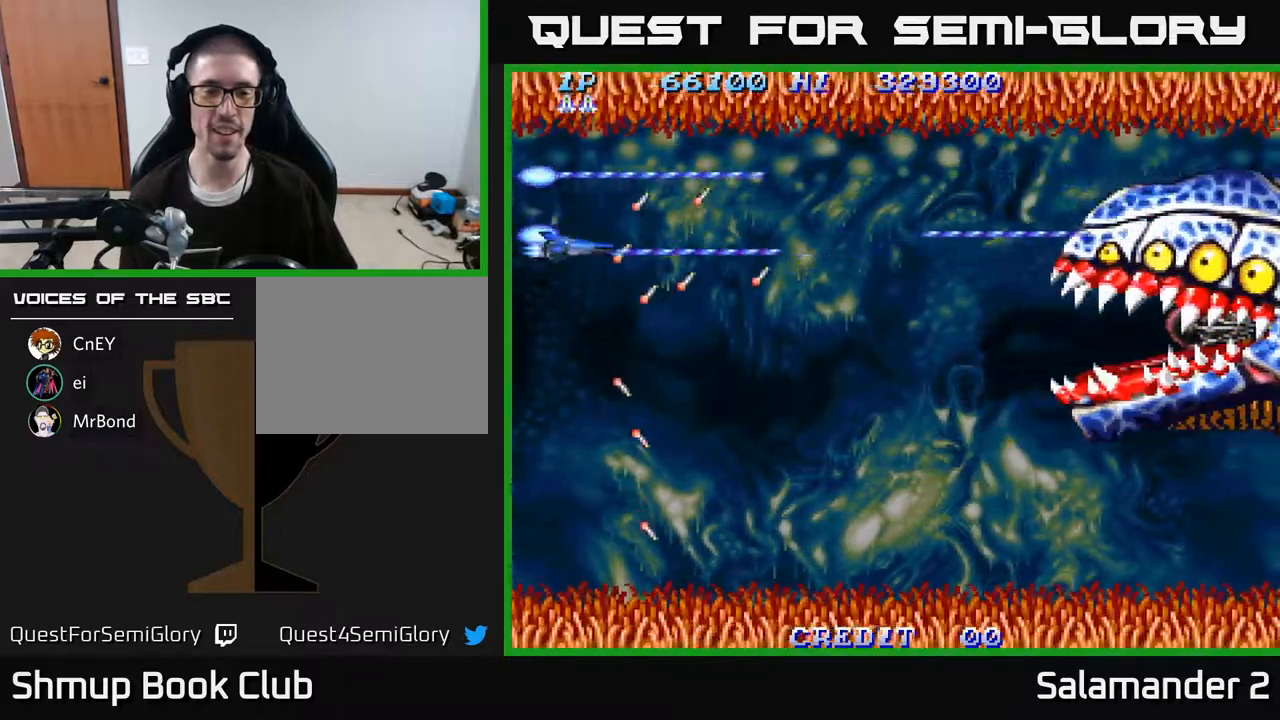
{"buttons": ["A", "DPAD_RIGHT"], "right_stick": "center", "events": [[317, "DPAD_DOWN", "up"]]}
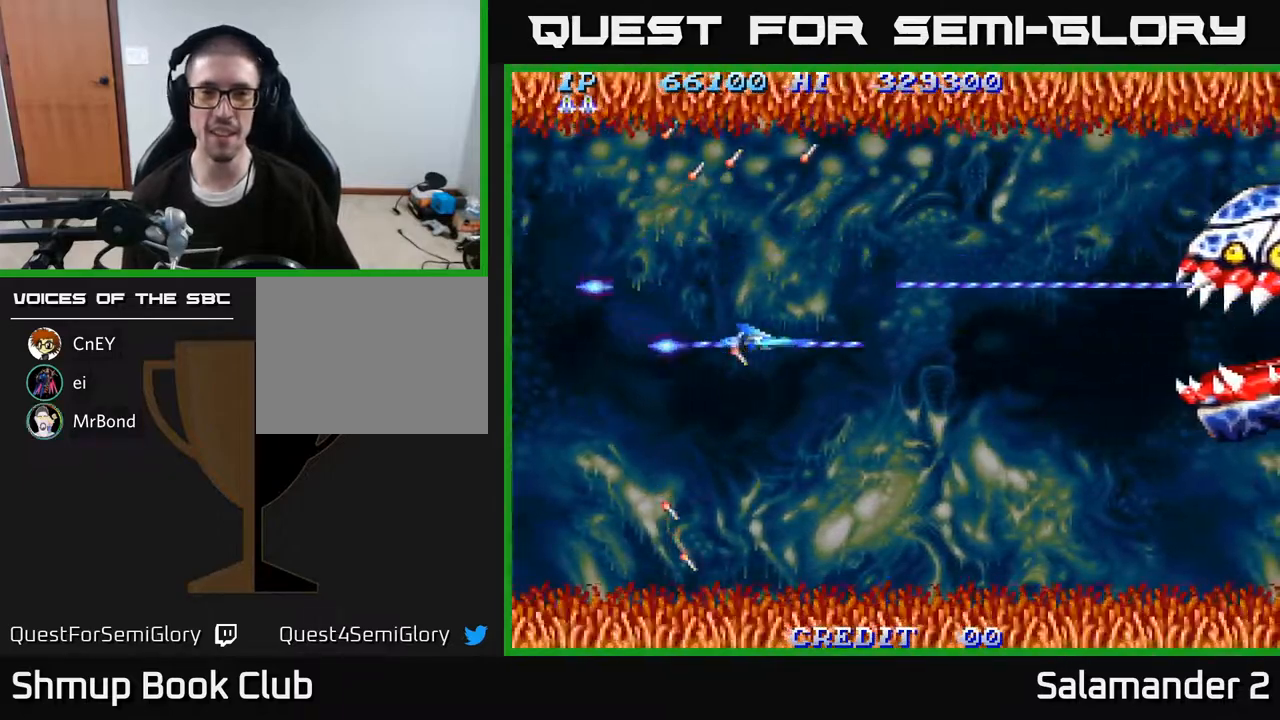
{"buttons": ["A", "DPAD_DOWN", "DPAD_LEFT"], "right_stick": "center", "events": [[67, "DPAD_UP", "down"], [83, "DPAD_RIGHT", "up"], [133, "DPAD_LEFT", "down"], [183, "DPAD_UP", "up"], [467, "DPAD_DOWN", "down"]]}
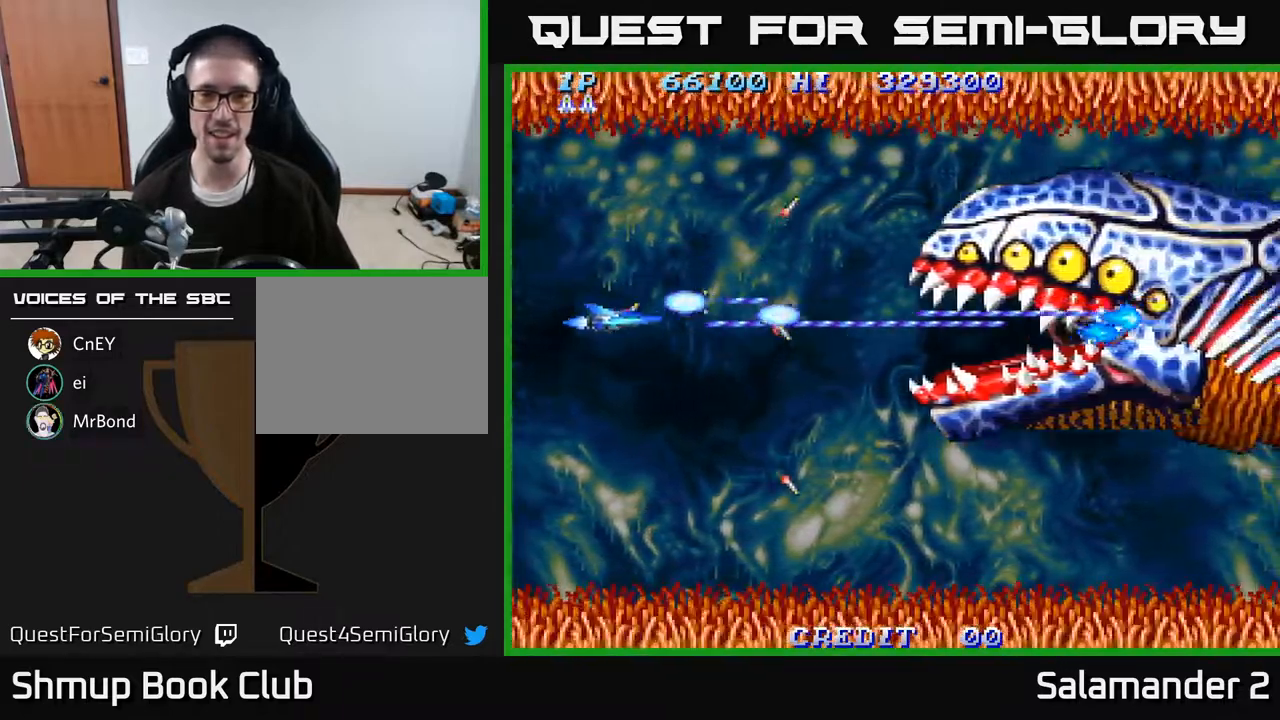
{"buttons": ["A"], "right_stick": "center", "events": [[50, "DPAD_LEFT", "up"], [450, "DPAD_DOWN", "up"]]}
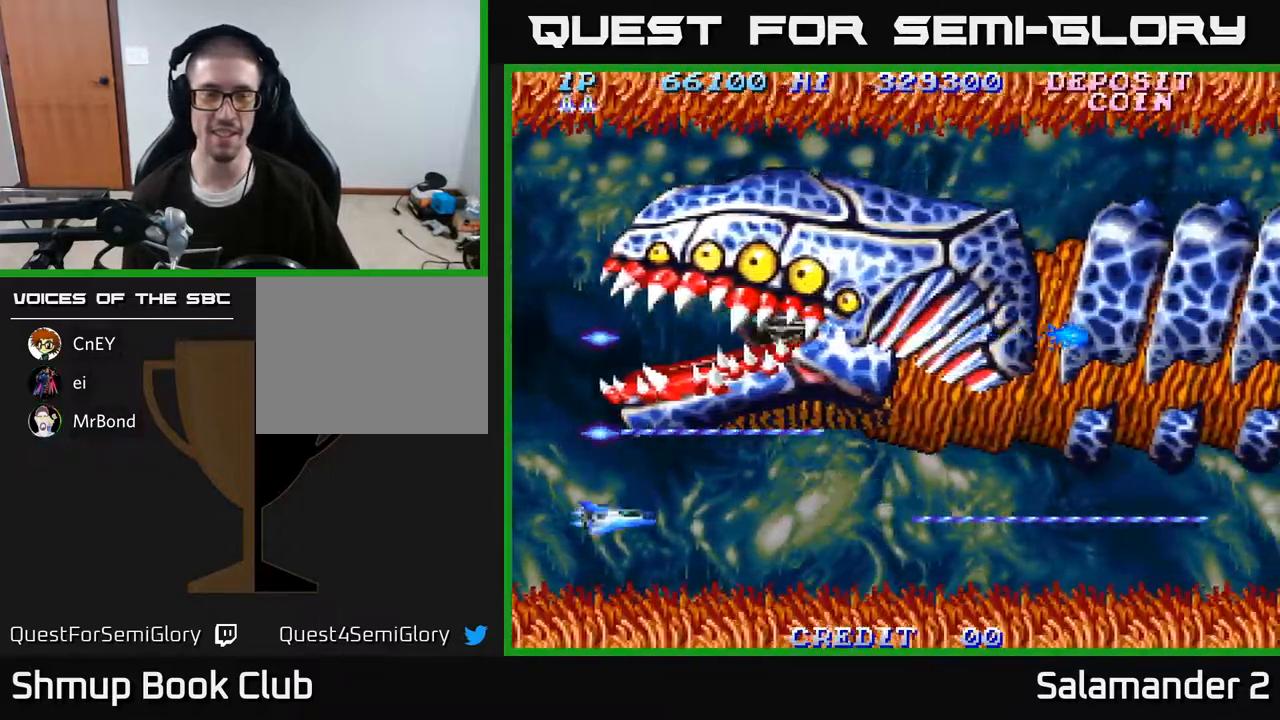
{"buttons": ["A"], "right_stick": "center", "events": []}
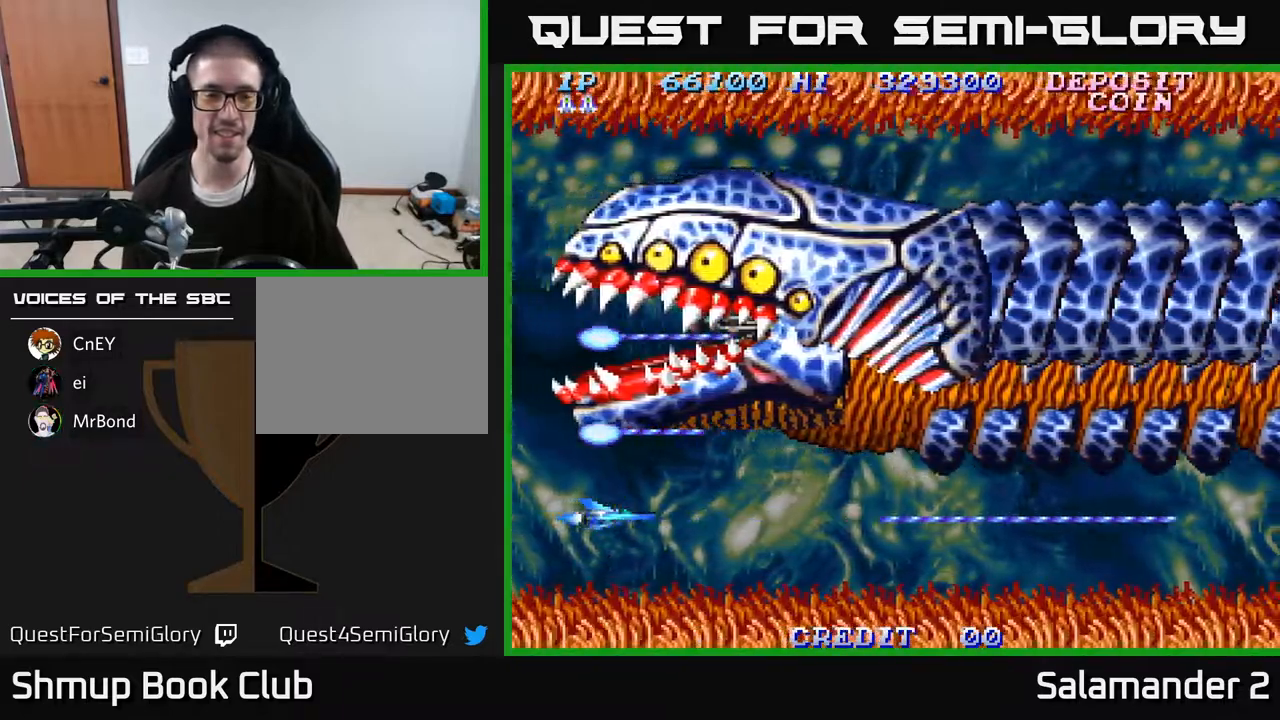
{"buttons": ["A", "DPAD_DOWN"], "right_stick": "center", "events": [[417, "DPAD_DOWN", "down"]]}
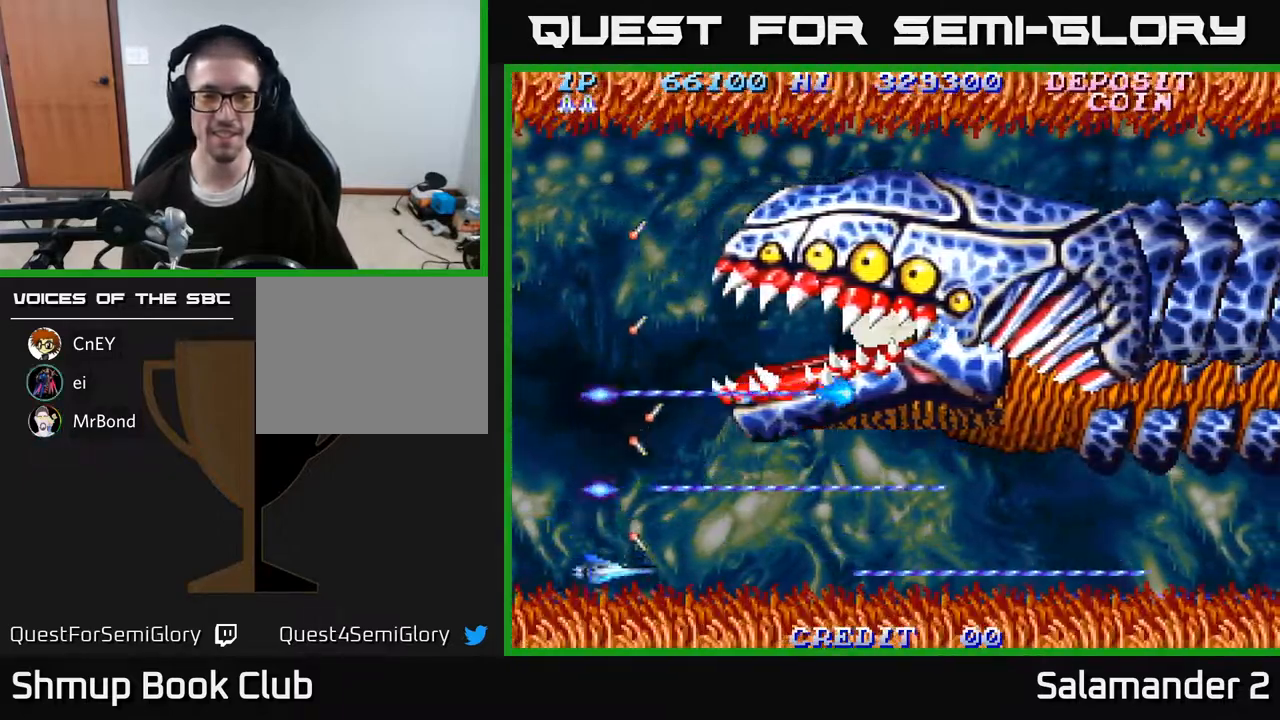
{"buttons": ["A", "DPAD_UP"], "right_stick": "center", "events": [[83, "DPAD_DOWN", "up"], [100, "DPAD_RIGHT", "down"], [133, "DPAD_RIGHT", "up"], [133, "DPAD_UP", "down"]]}
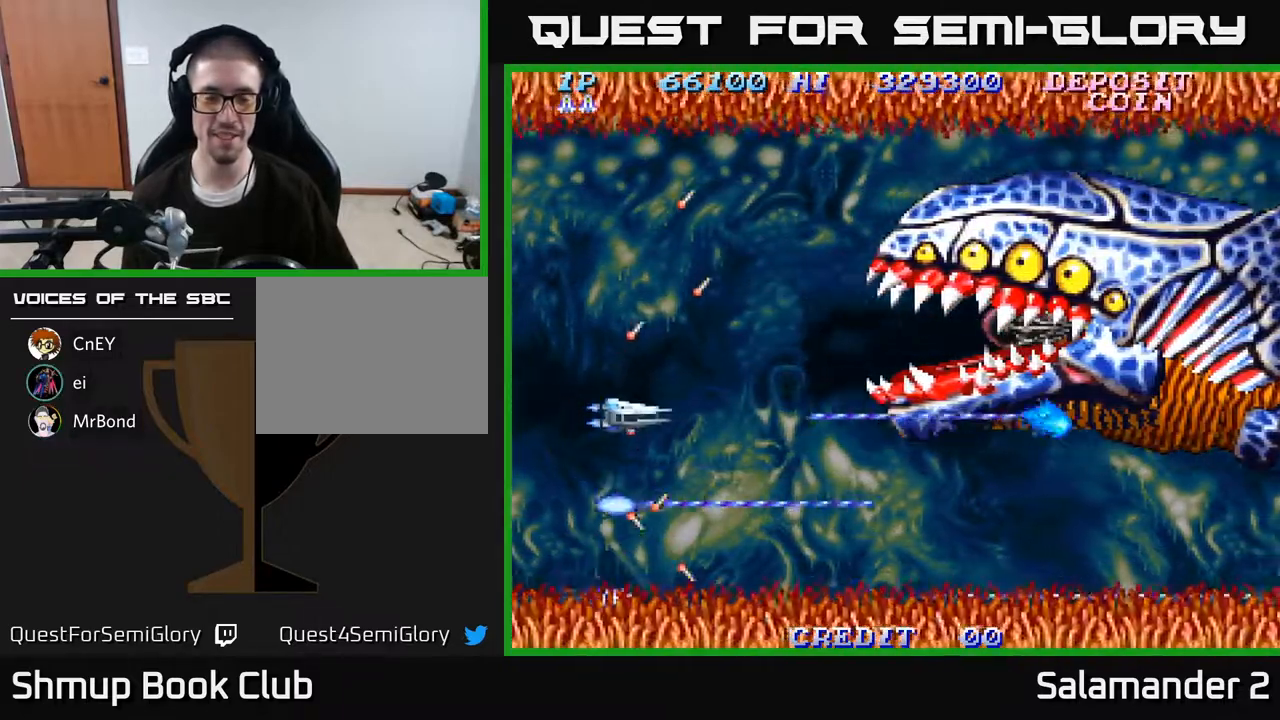
{"buttons": ["A", "DPAD_UP"], "right_stick": "center", "events": []}
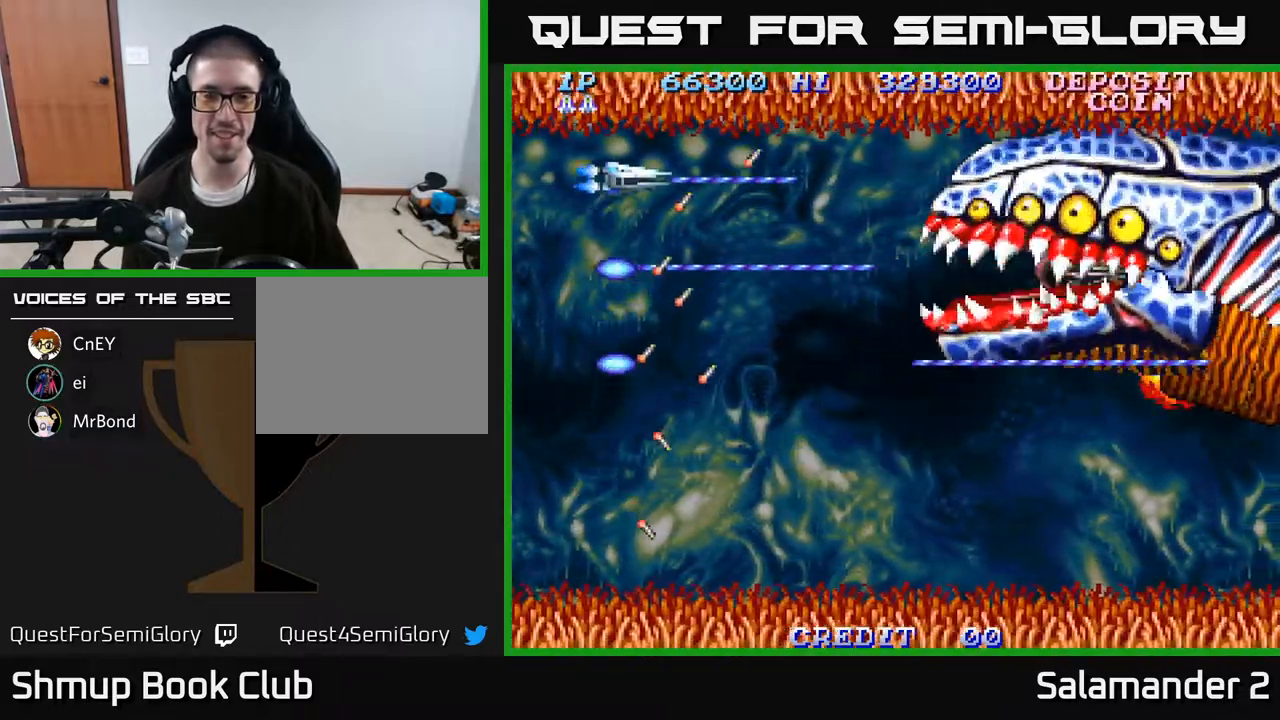
{"buttons": ["A", "DPAD_DOWN"], "right_stick": "center", "events": [[33, "DPAD_LEFT", "down"], [100, "DPAD_UP", "up"], [150, "DPAD_DOWN", "down"], [167, "DPAD_LEFT", "up"]]}